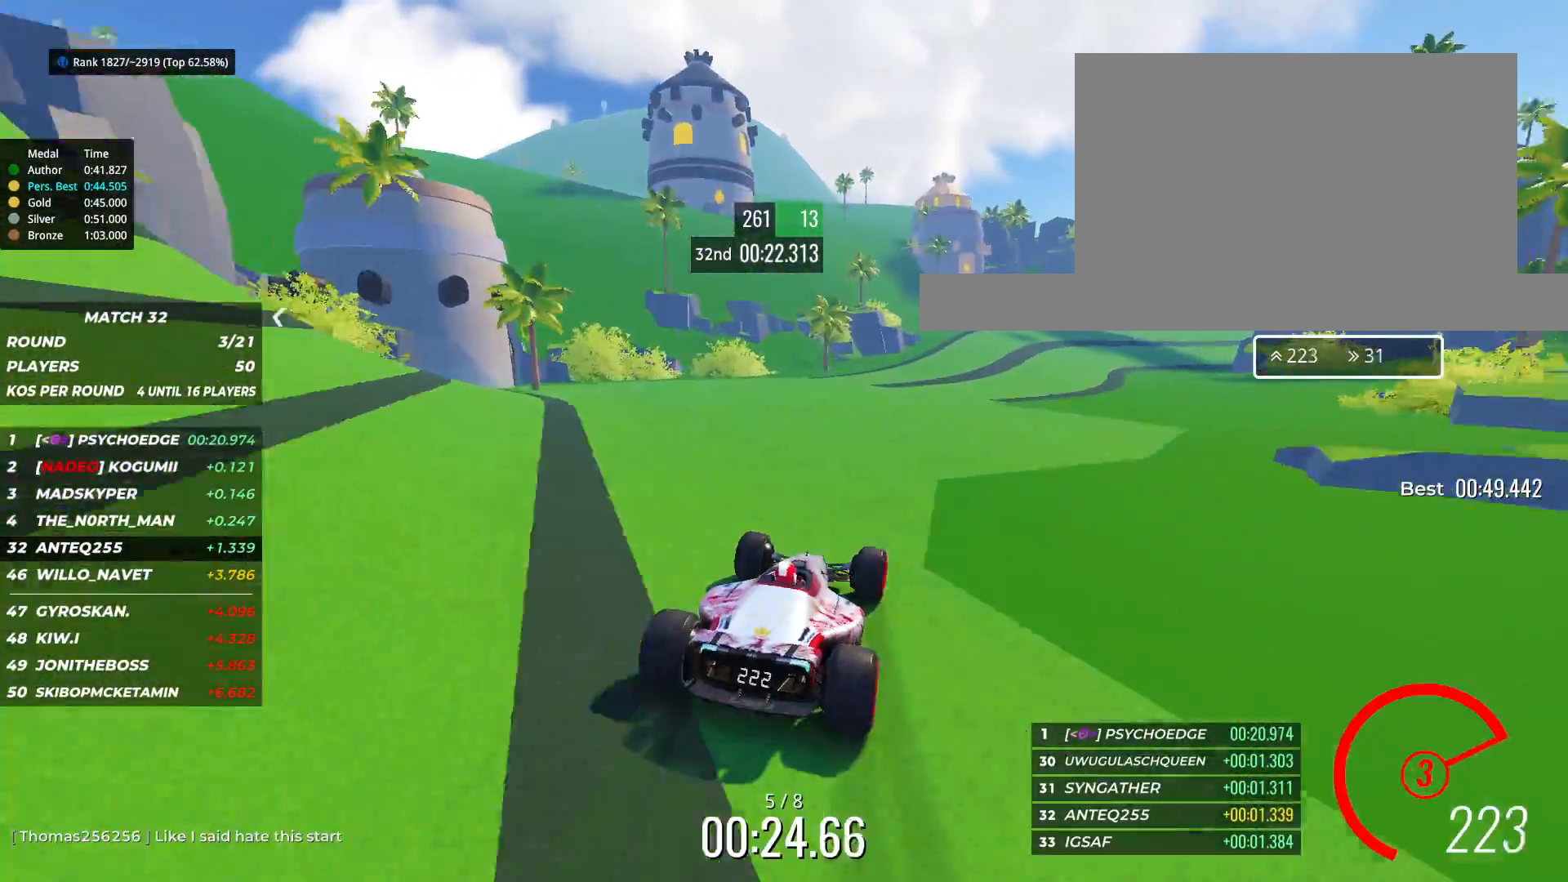
Gameplay with keyboard; each line is a JSON object with the keys held at the frame after it. "events" lists presses ("down") and releases ("up") of "down", "left", "right" and "up" between this image and that frame as [ms after this image, input, new state], when the widget could be followed in between. No other keys are recorded. Mouse input is not recorded.
{"keys": ["right", "up"], "events": [[67, "right", "down"]]}
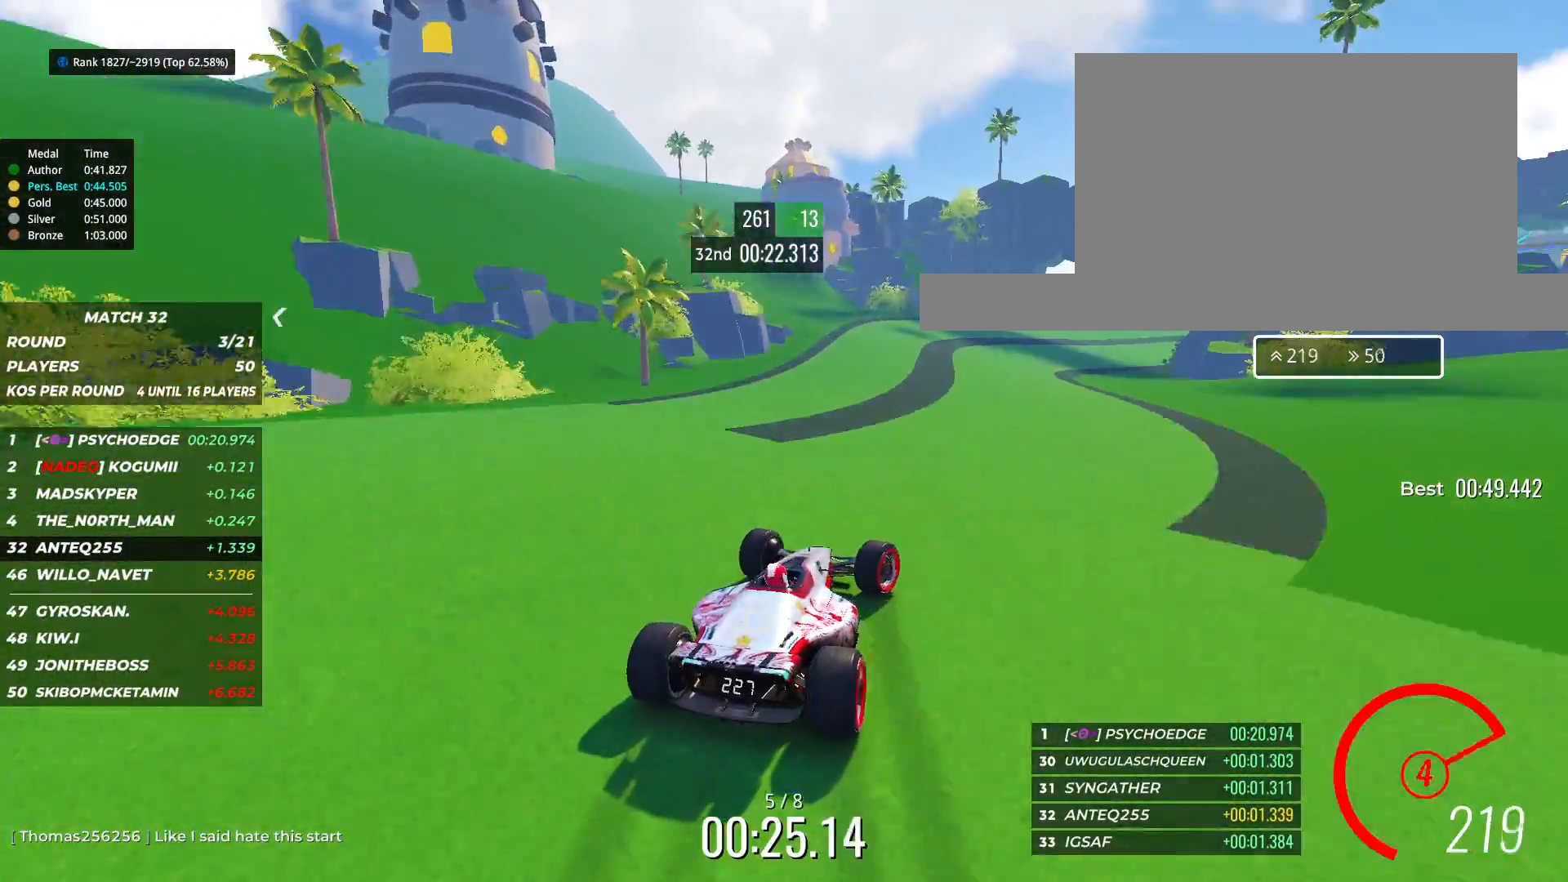
{"keys": ["up"], "events": [[50, "right", "up"], [150, "right", "down"], [183, "right", "up"], [333, "right", "down"], [383, "right", "up"]]}
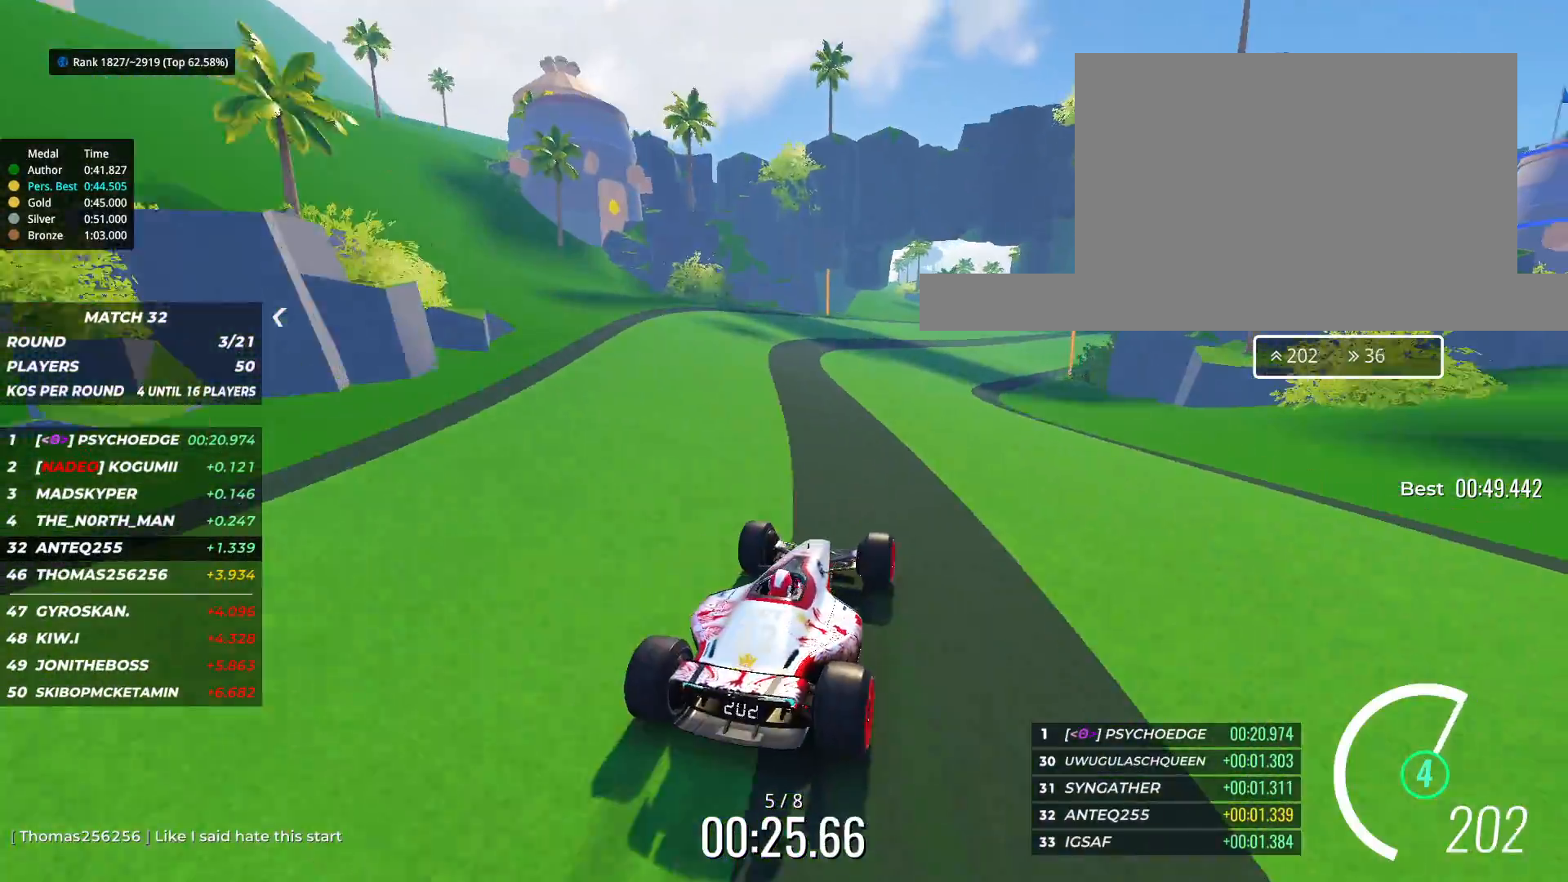
{"keys": ["up"], "events": [[67, "right", "down"], [350, "right", "up"]]}
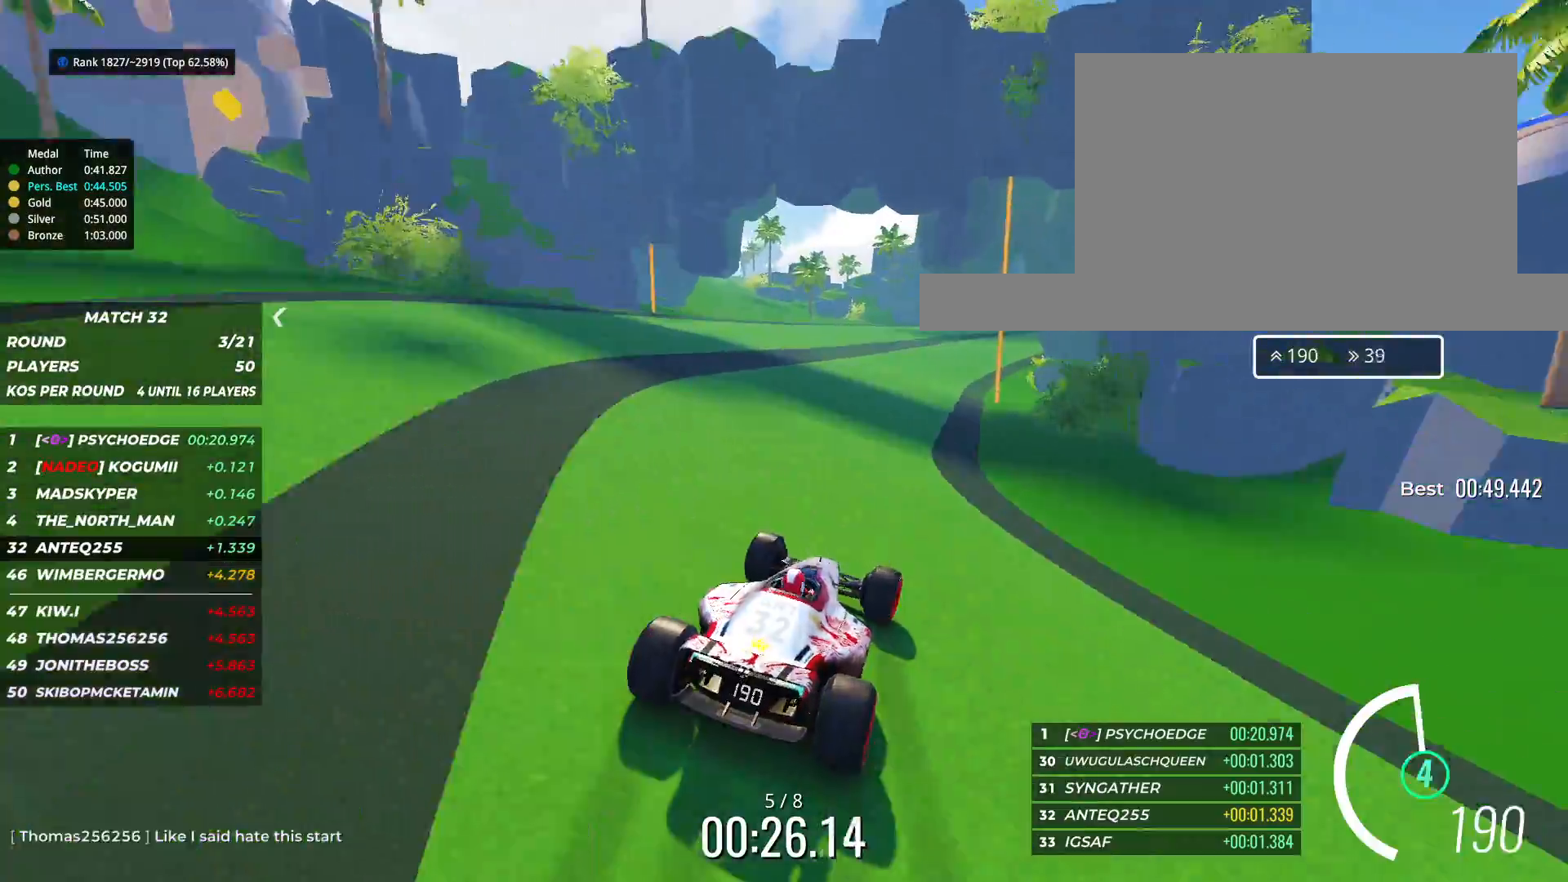
{"keys": ["up"], "events": []}
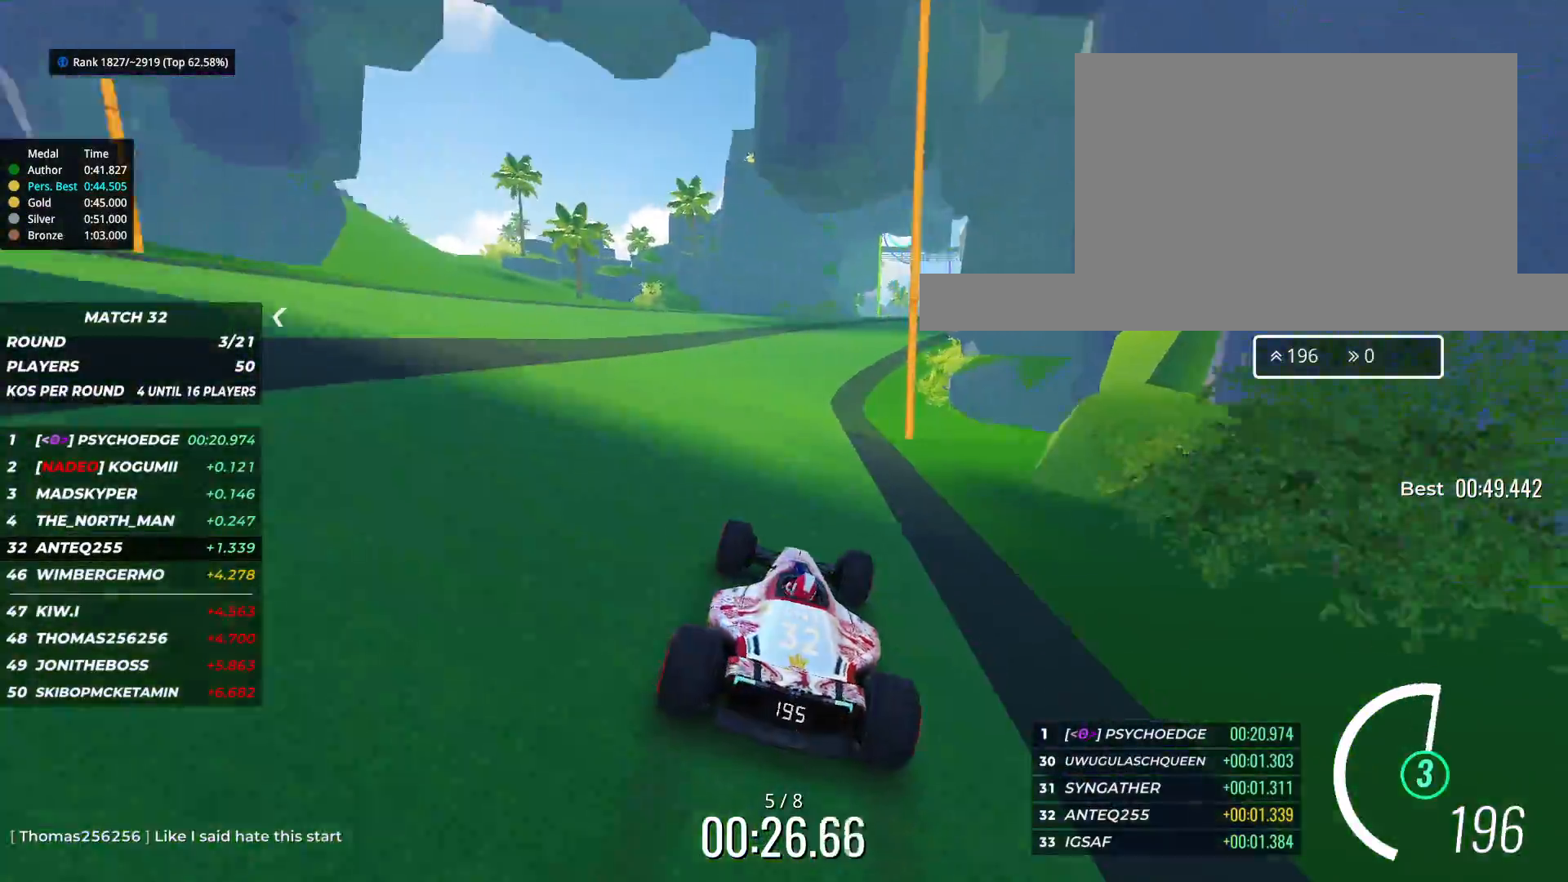
{"keys": ["right", "up"], "events": [[167, "right", "down"], [283, "right", "up"], [383, "right", "down"]]}
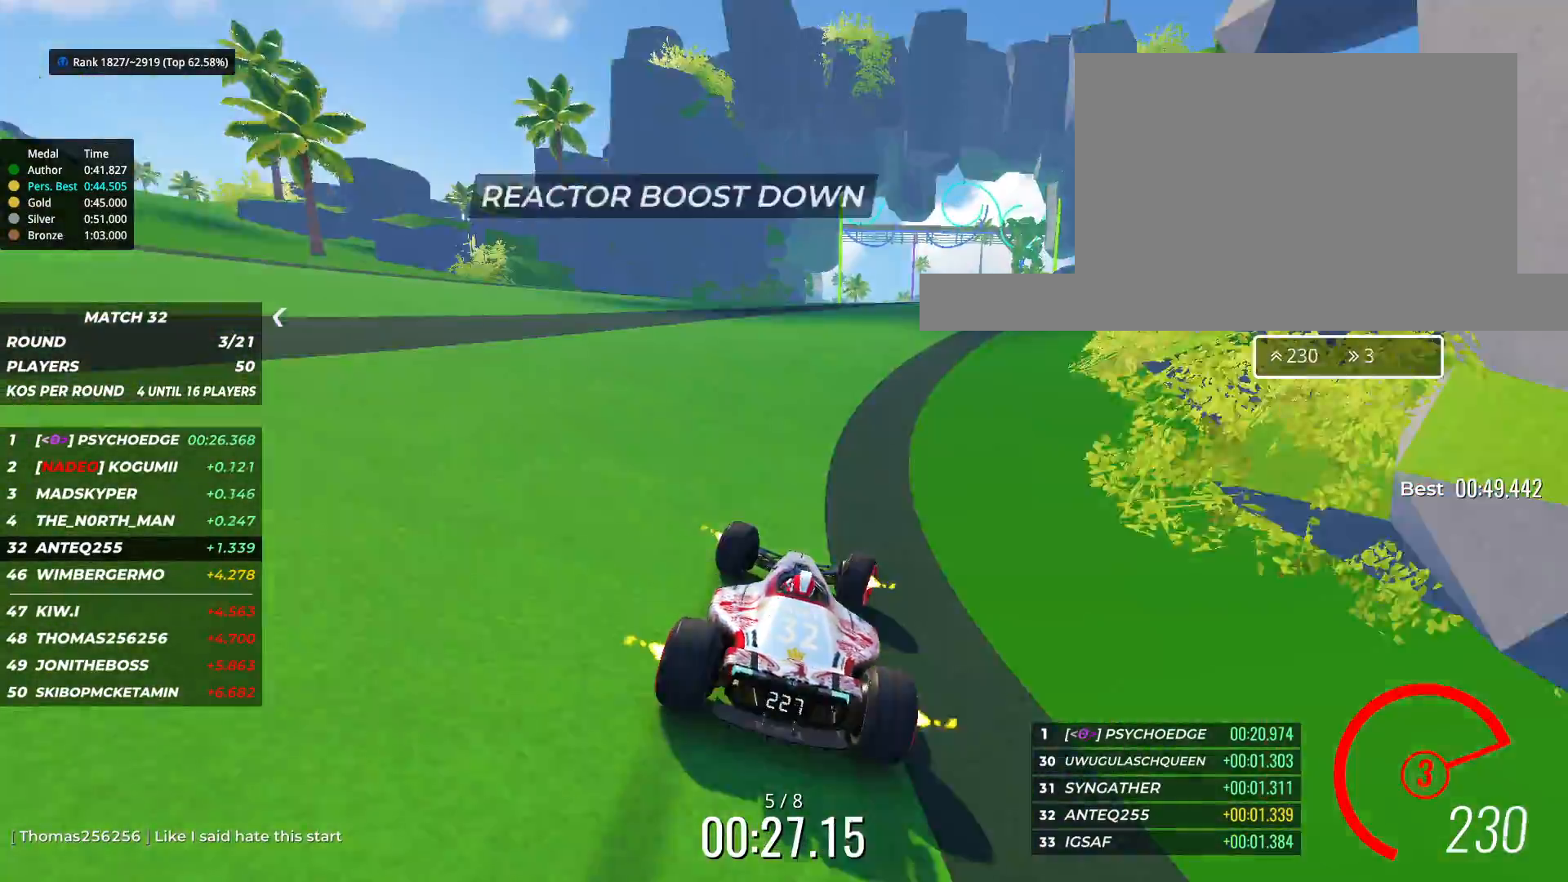
{"keys": ["up"], "events": [[33, "right", "up"]]}
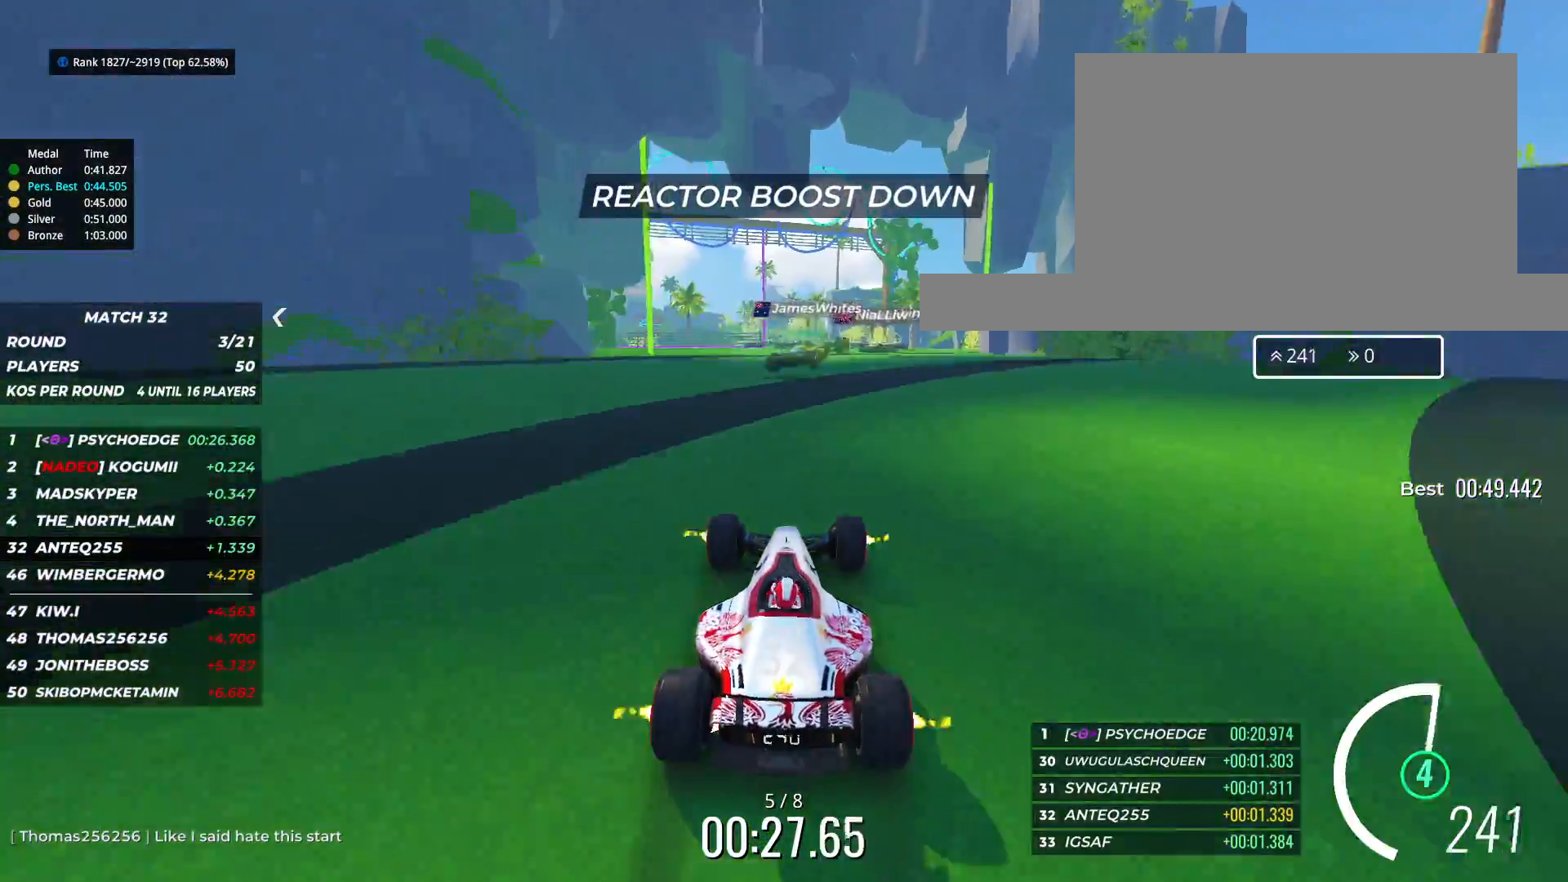
{"keys": ["up"], "events": []}
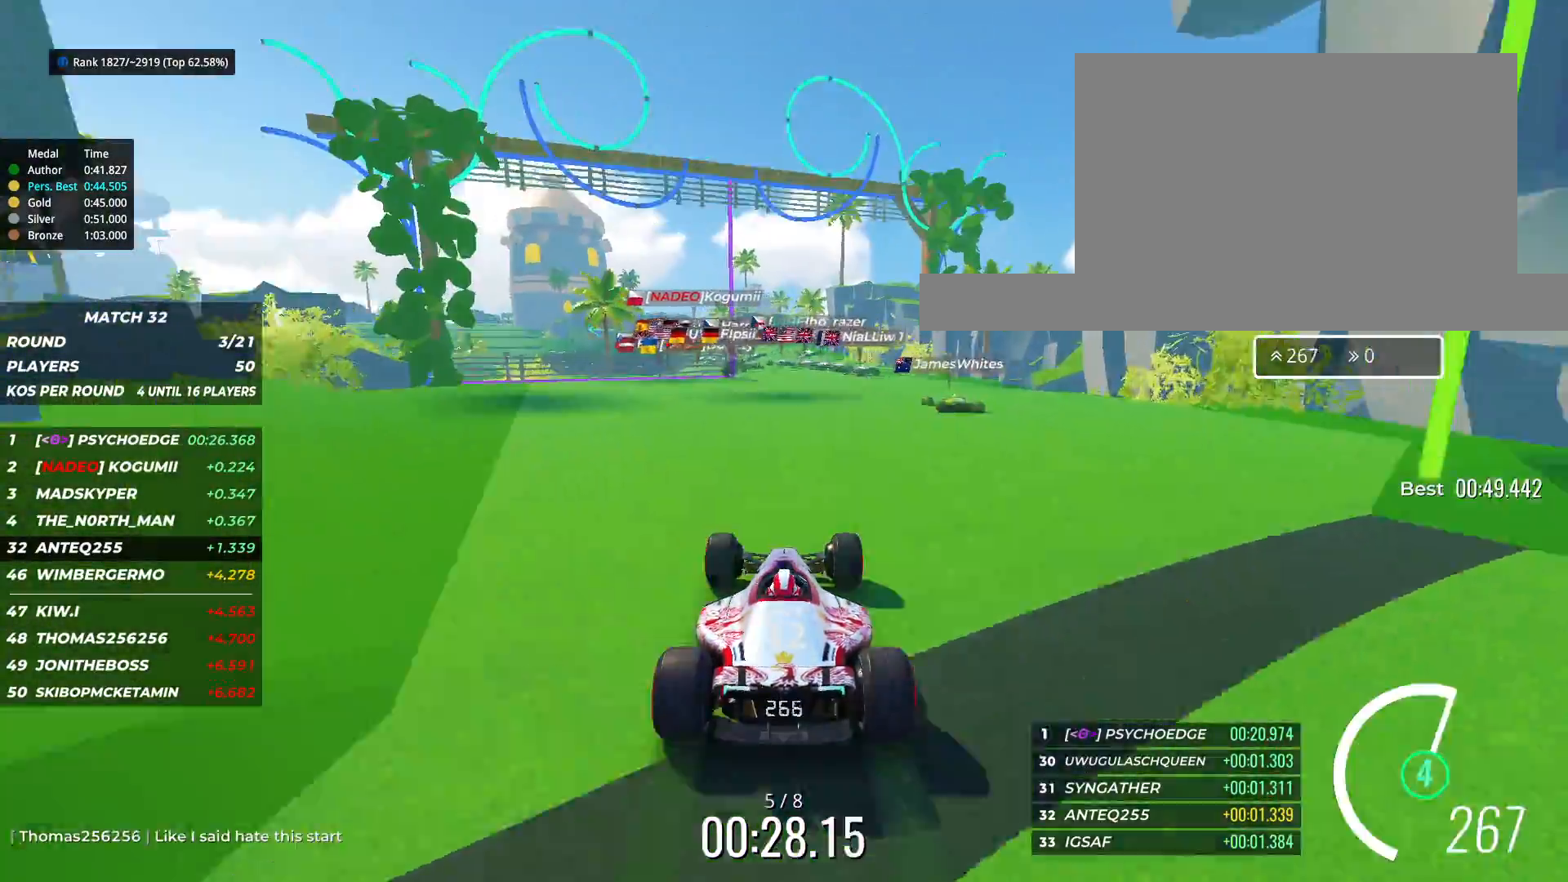
{"keys": ["left", "up"], "events": [[333, "left", "down"]]}
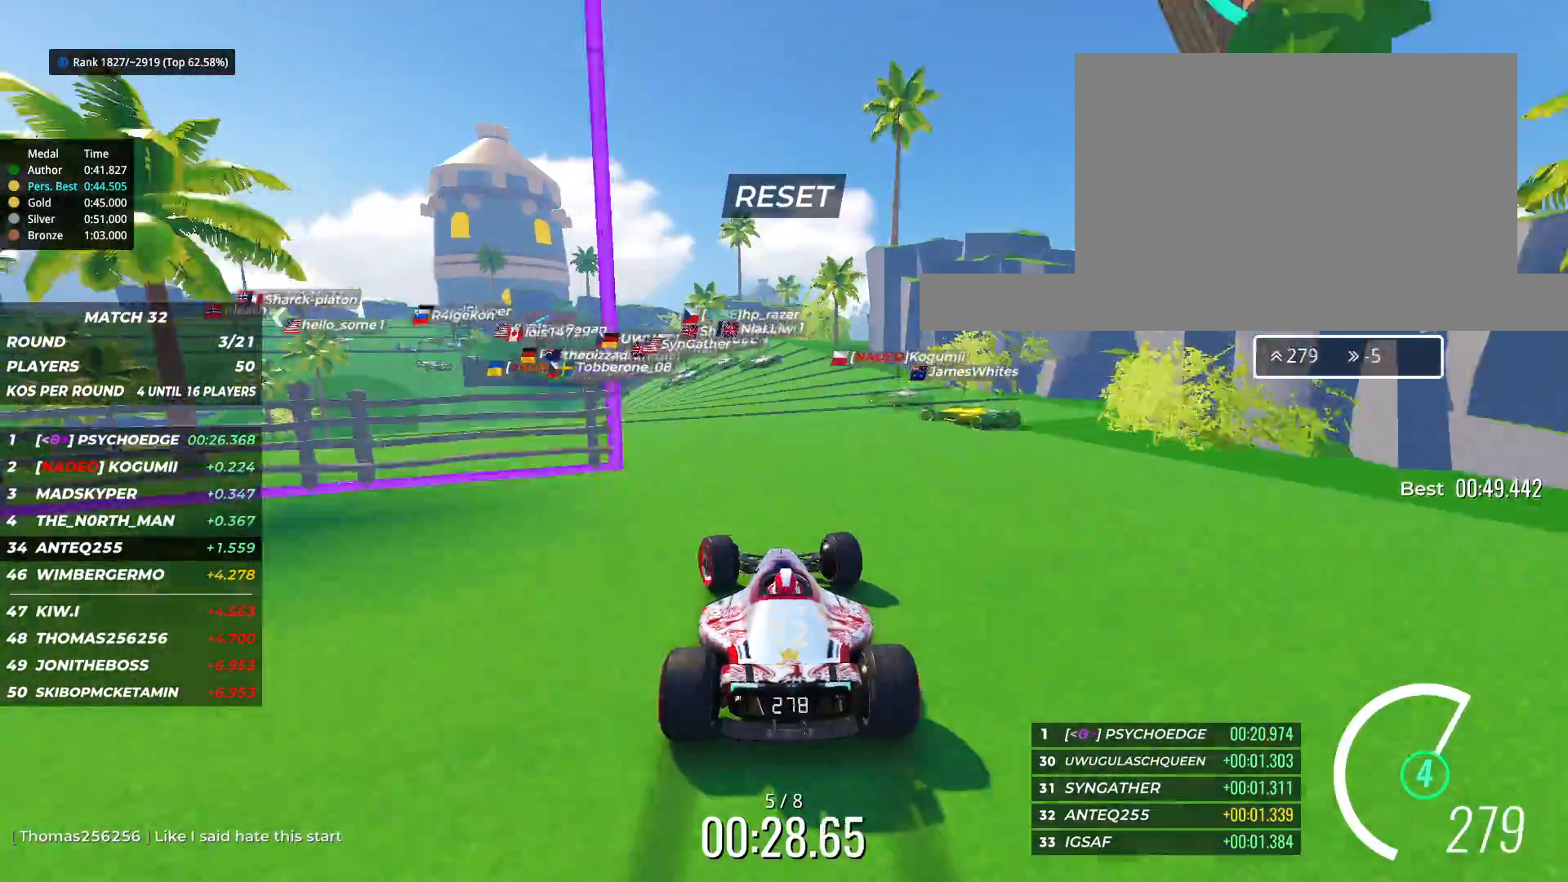
{"keys": ["left"], "events": [[333, "up", "up"]]}
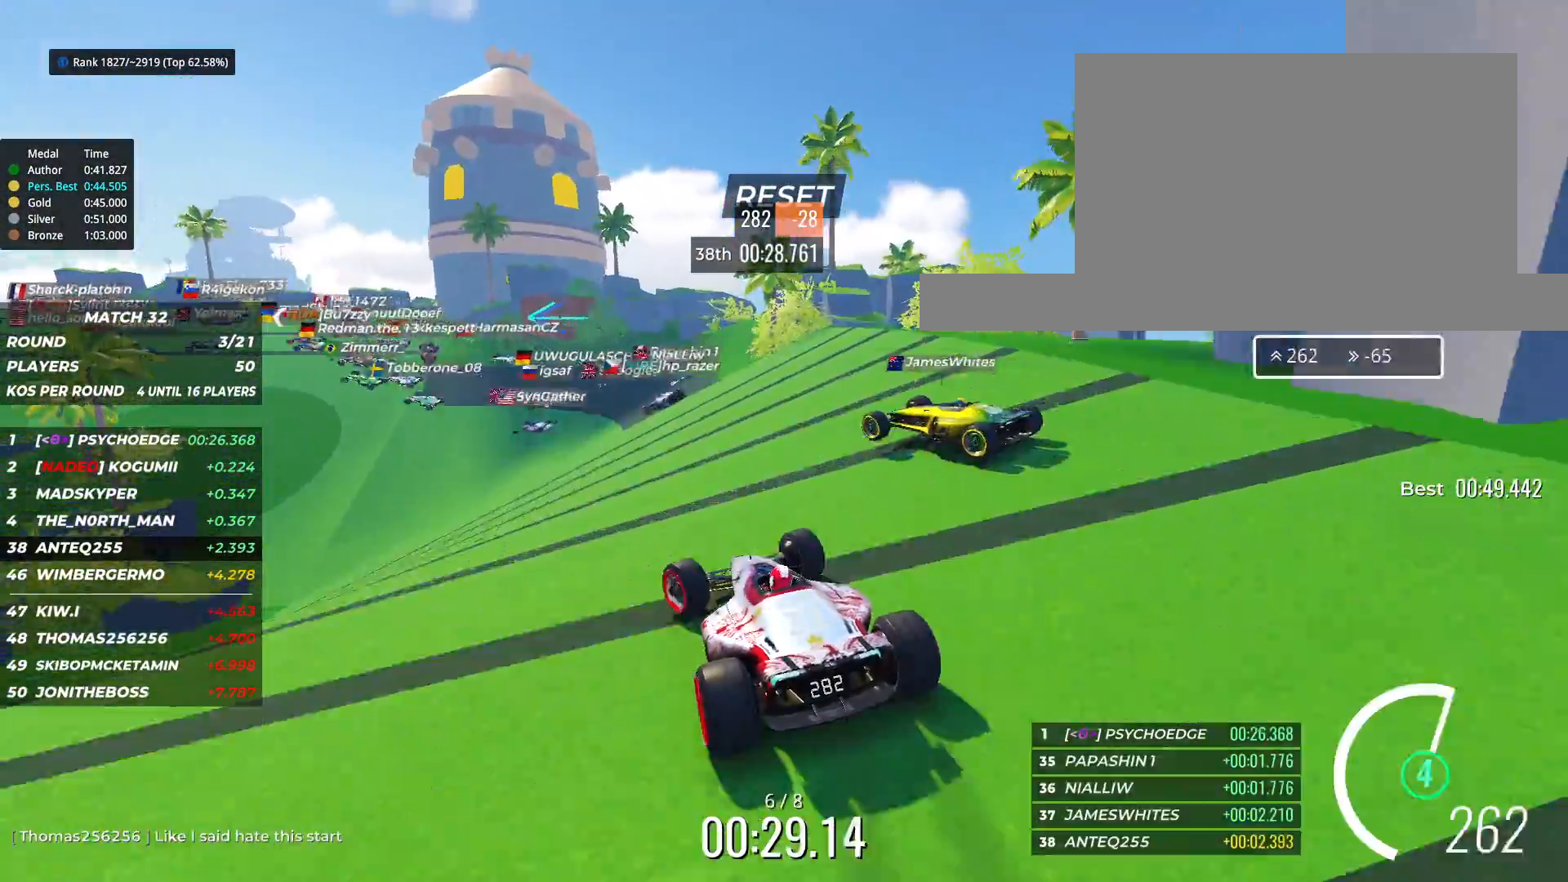
{"keys": ["up"], "events": [[33, "up", "down"], [467, "left", "up"]]}
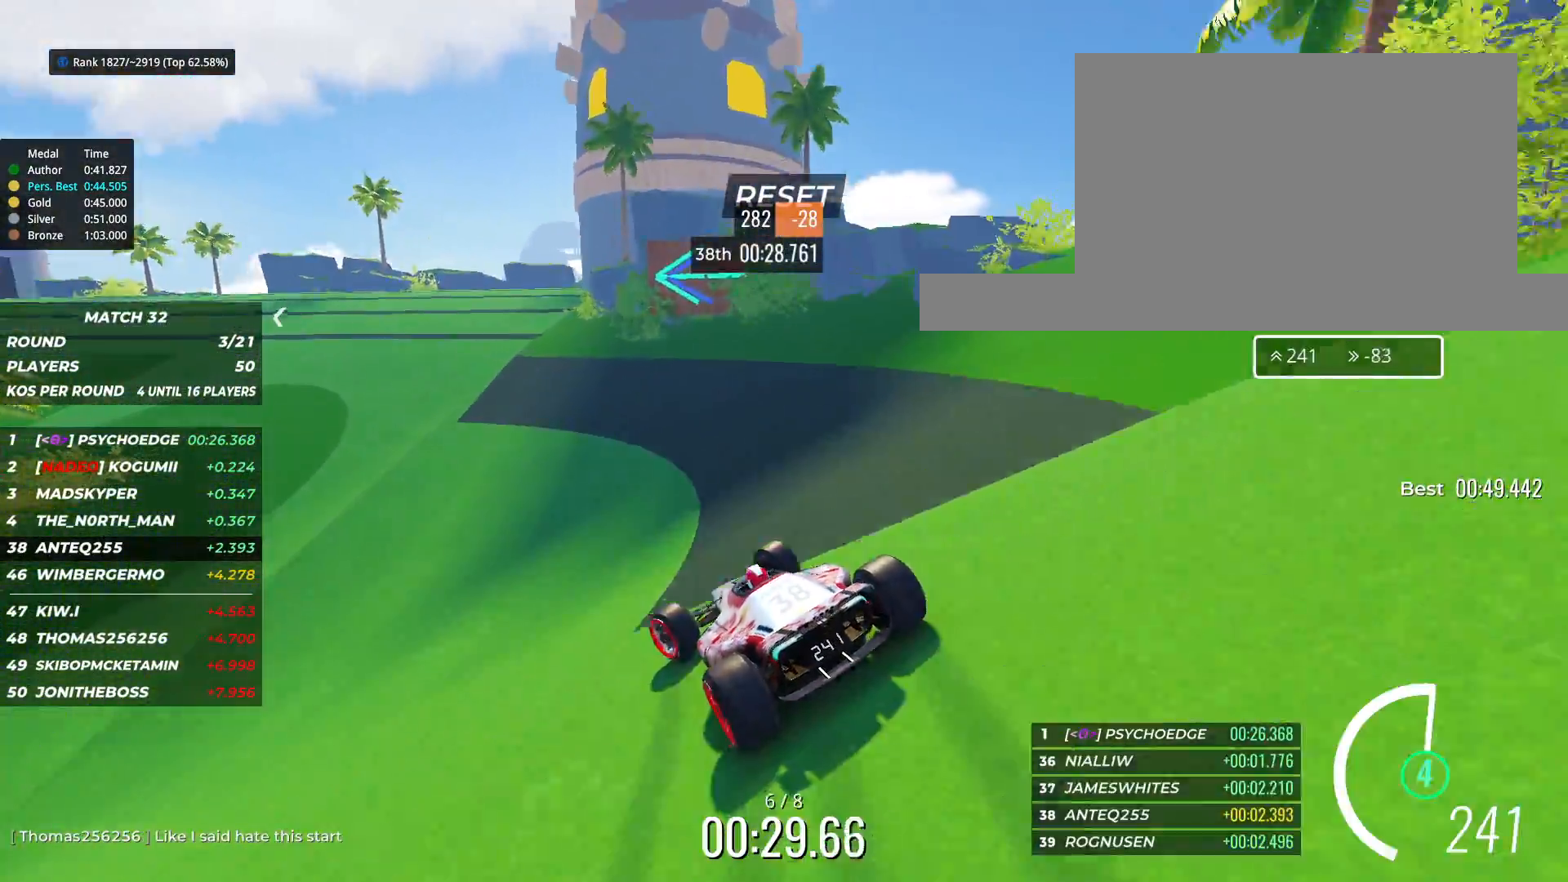
{"keys": ["left", "up"], "events": [[267, "left", "down"]]}
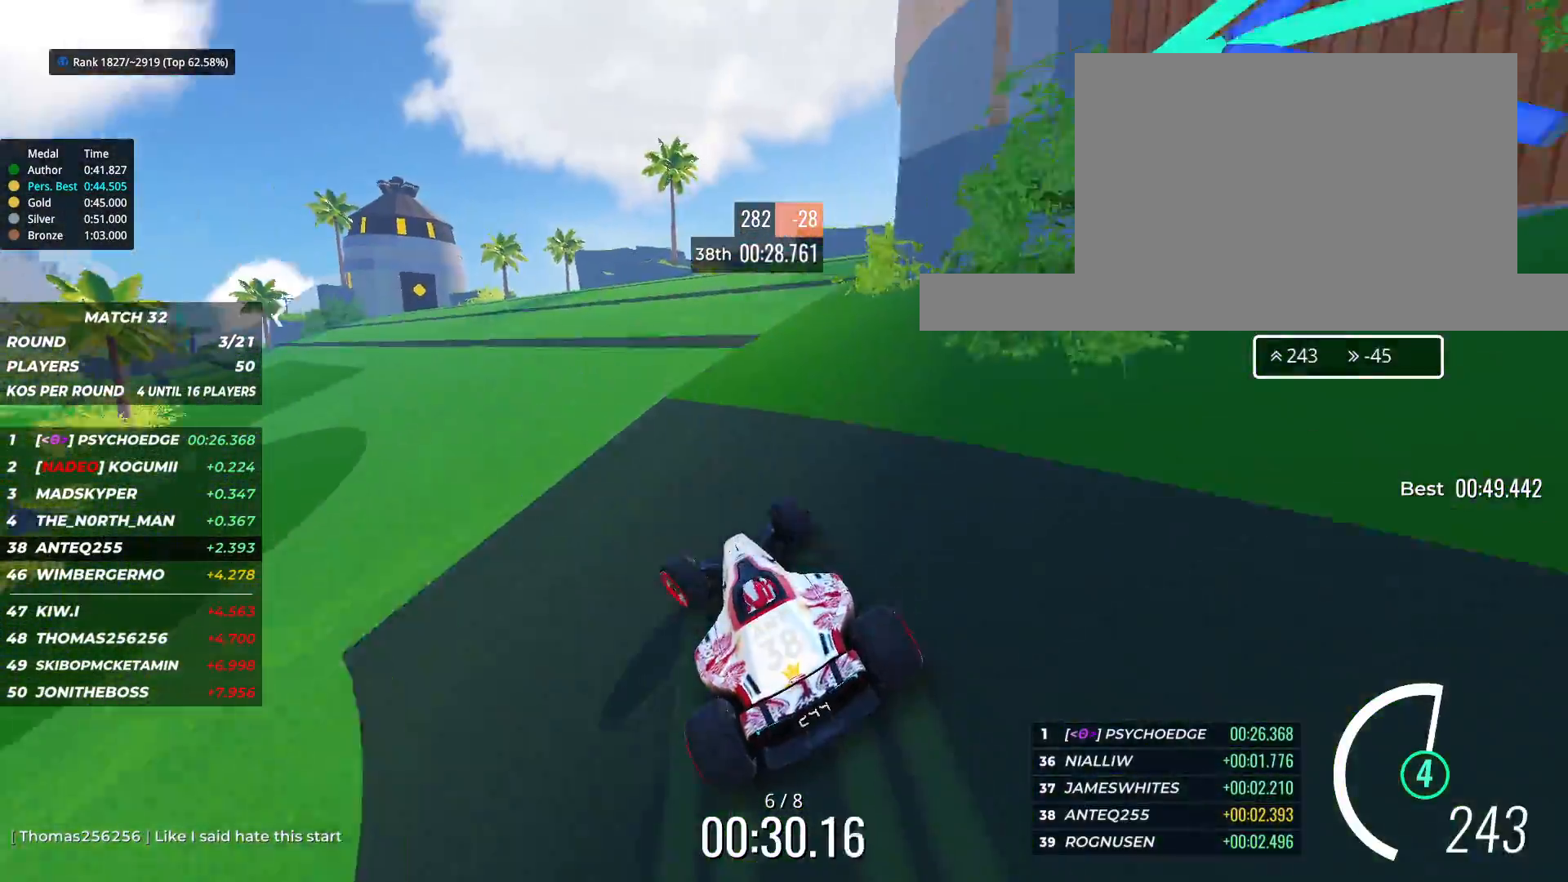
{"keys": ["left", "up"], "events": []}
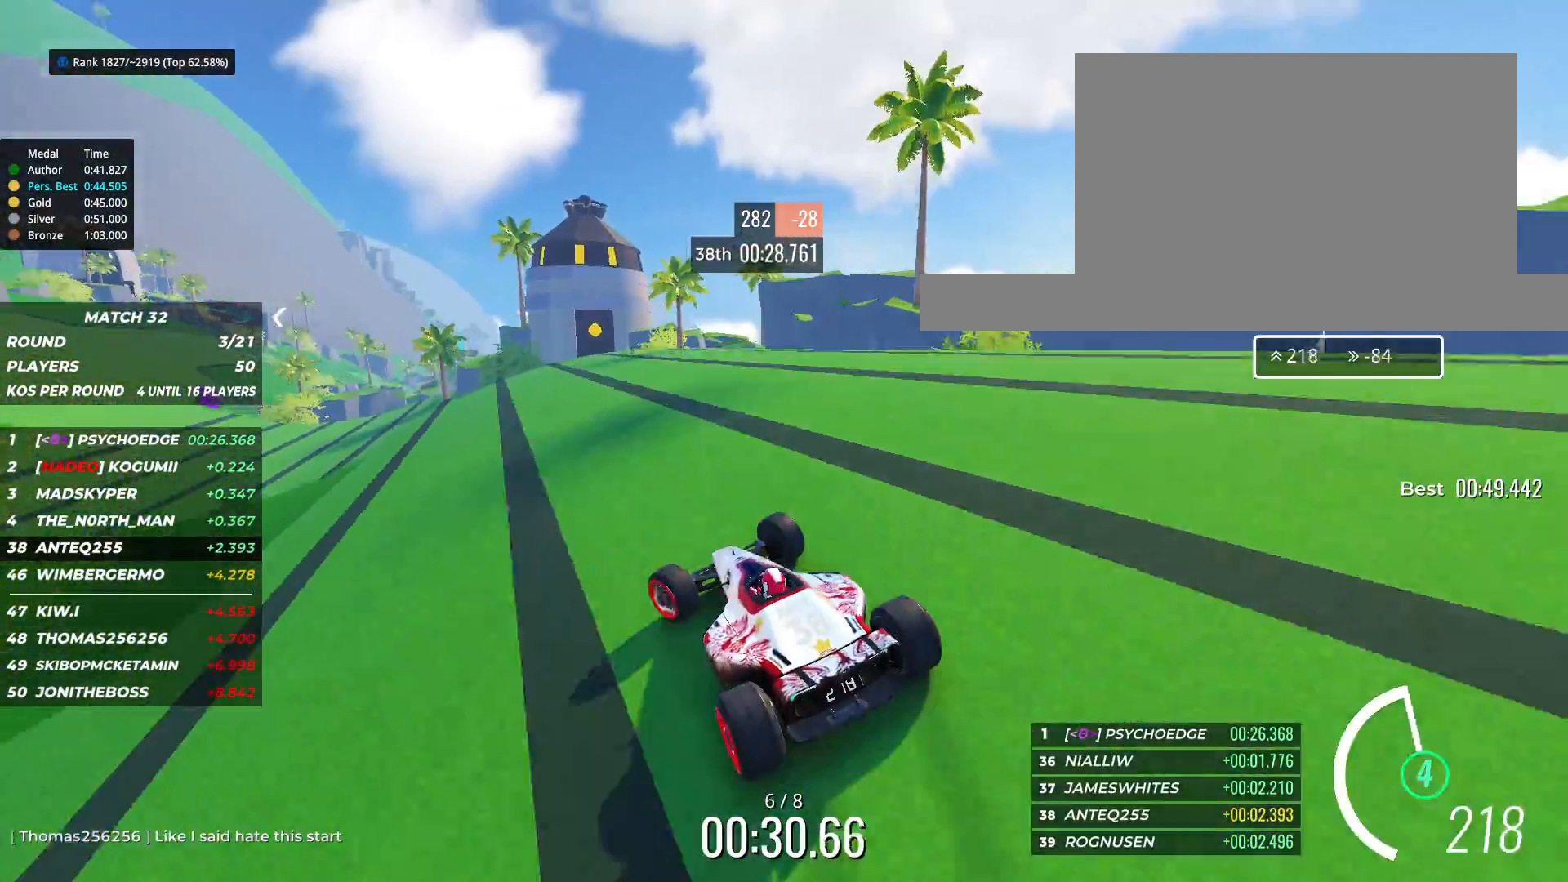
{"keys": ["up"], "events": [[400, "left", "up"]]}
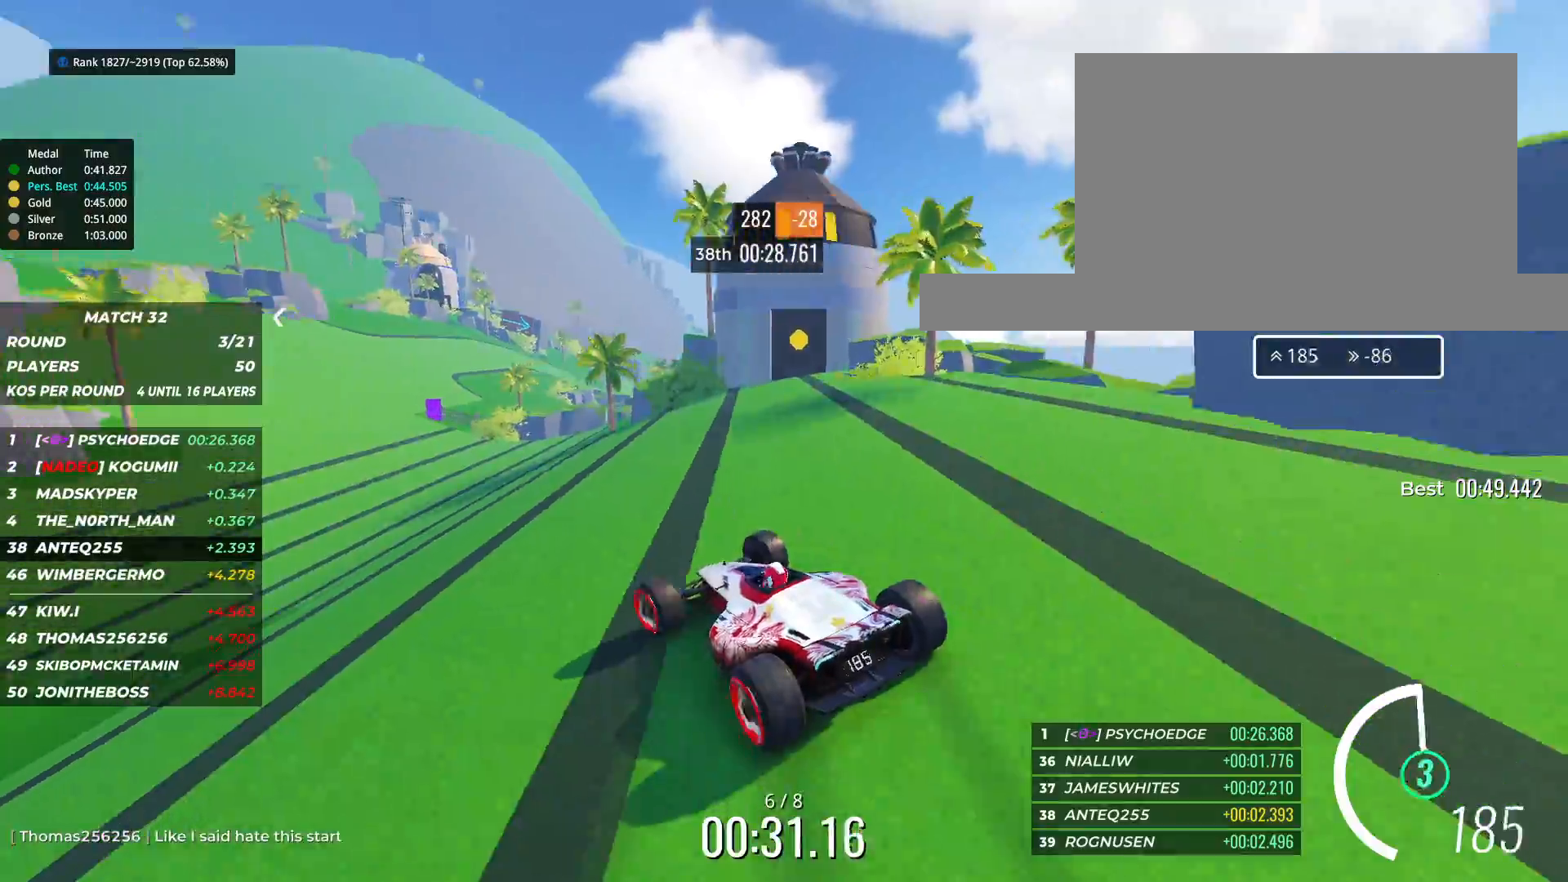
{"keys": ["up"], "events": [[317, "left", "down"], [450, "left", "up"]]}
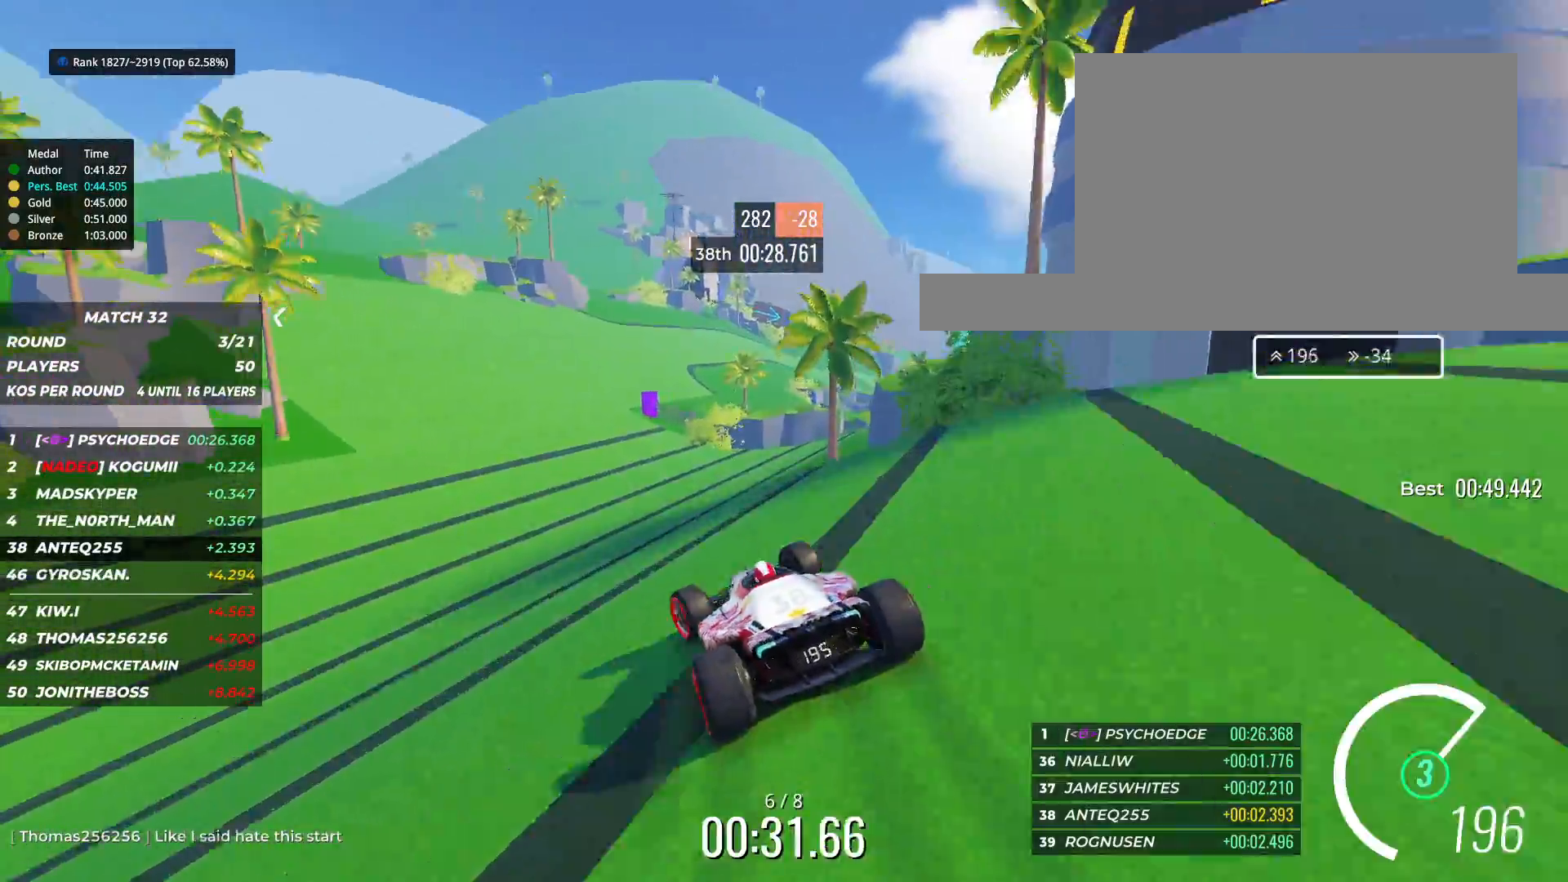
{"keys": ["up"], "events": [[67, "left", "down"], [250, "left", "up"]]}
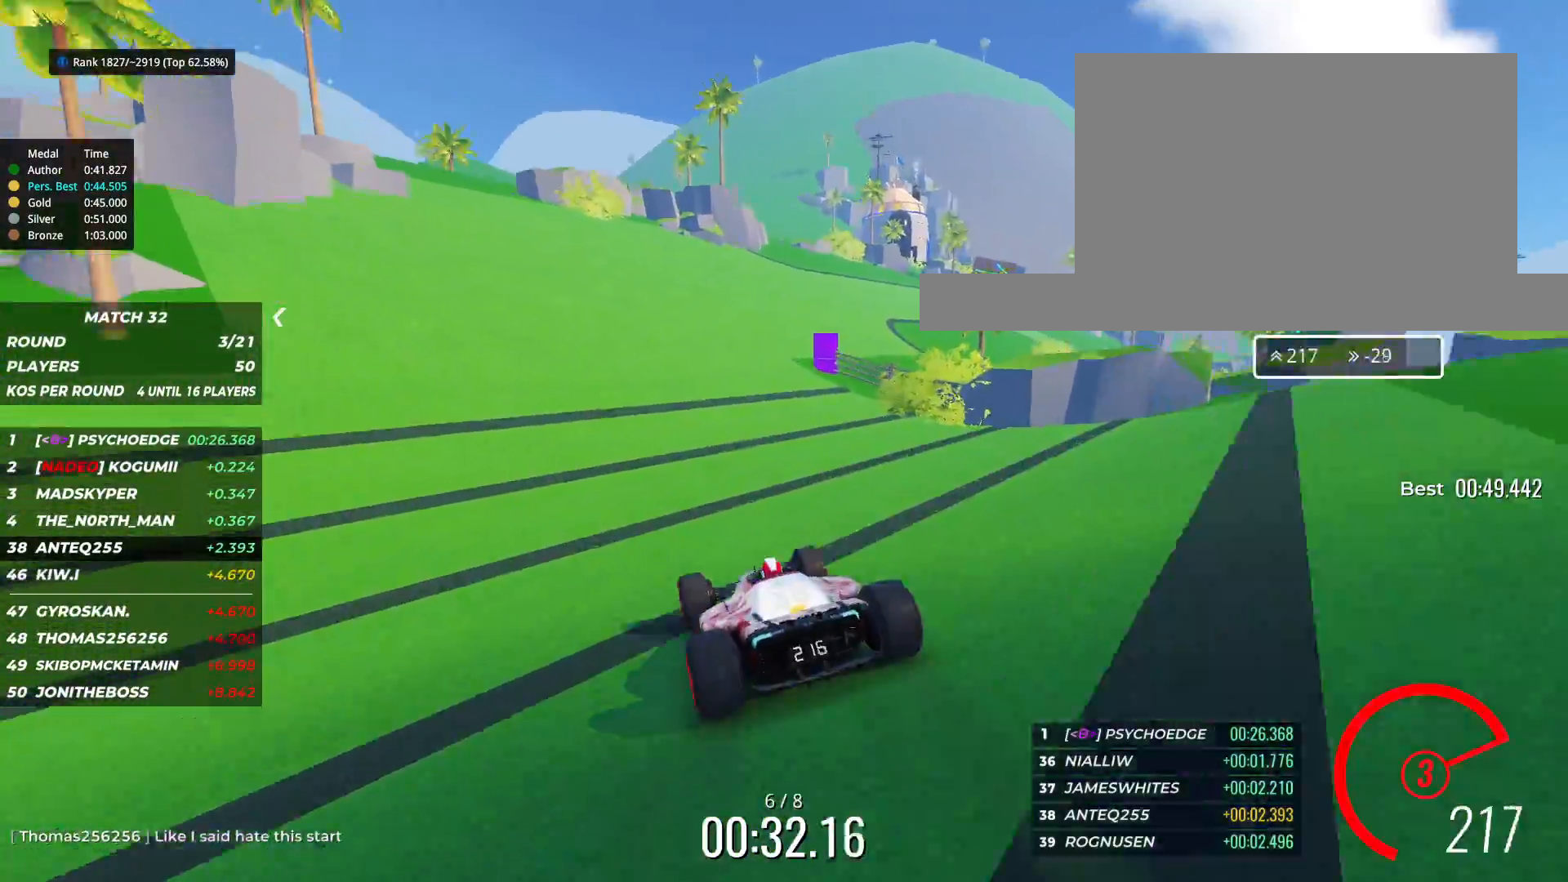
{"keys": ["right", "up"], "events": [[33, "right", "down"]]}
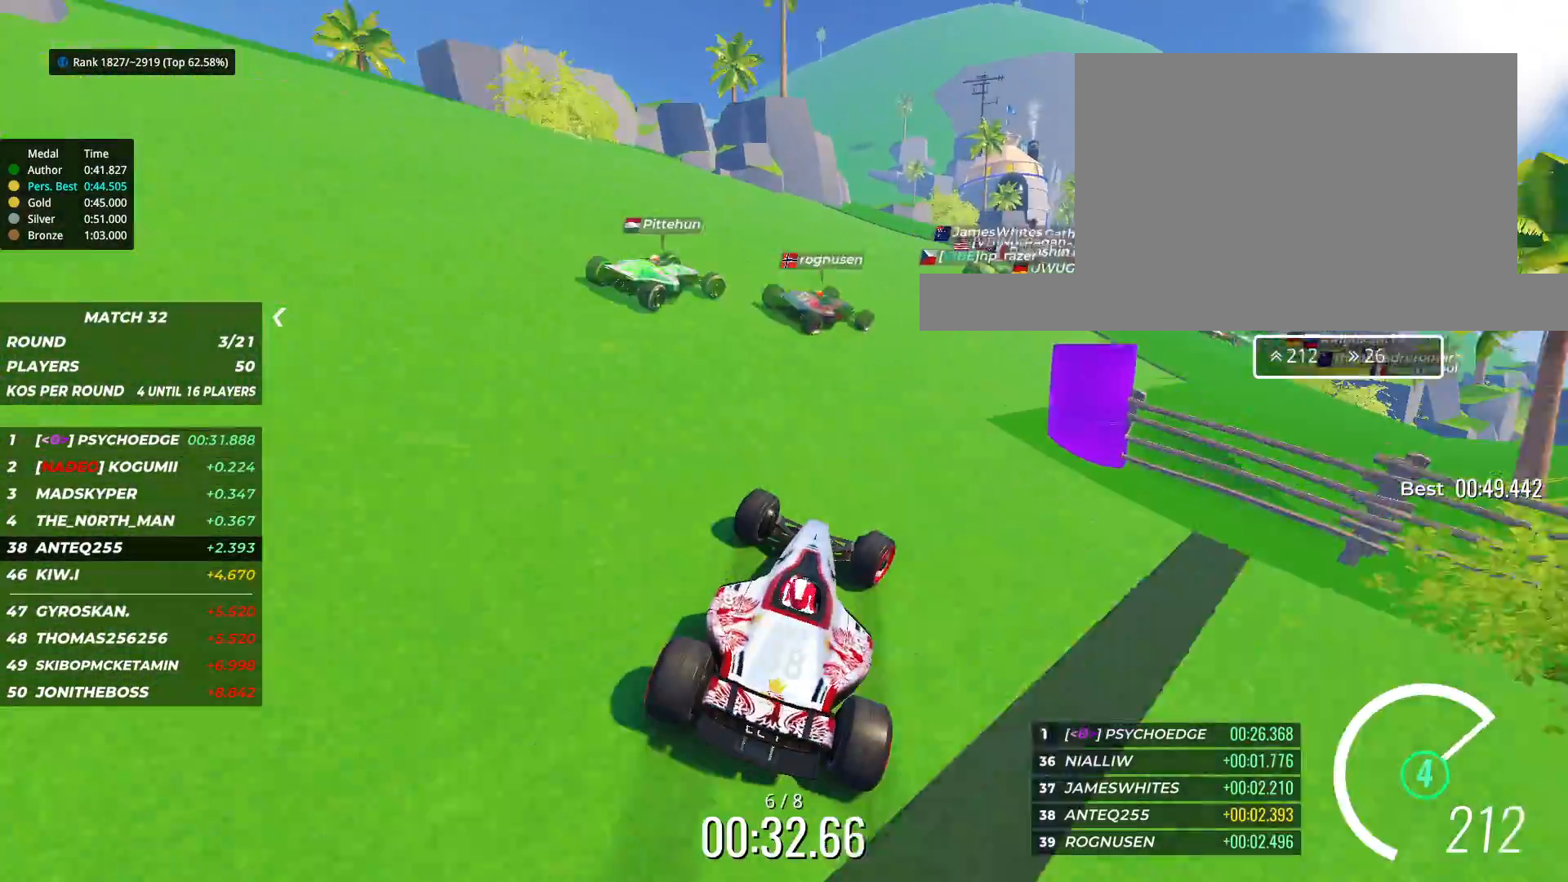
{"keys": ["up"], "events": [[433, "right", "up"]]}
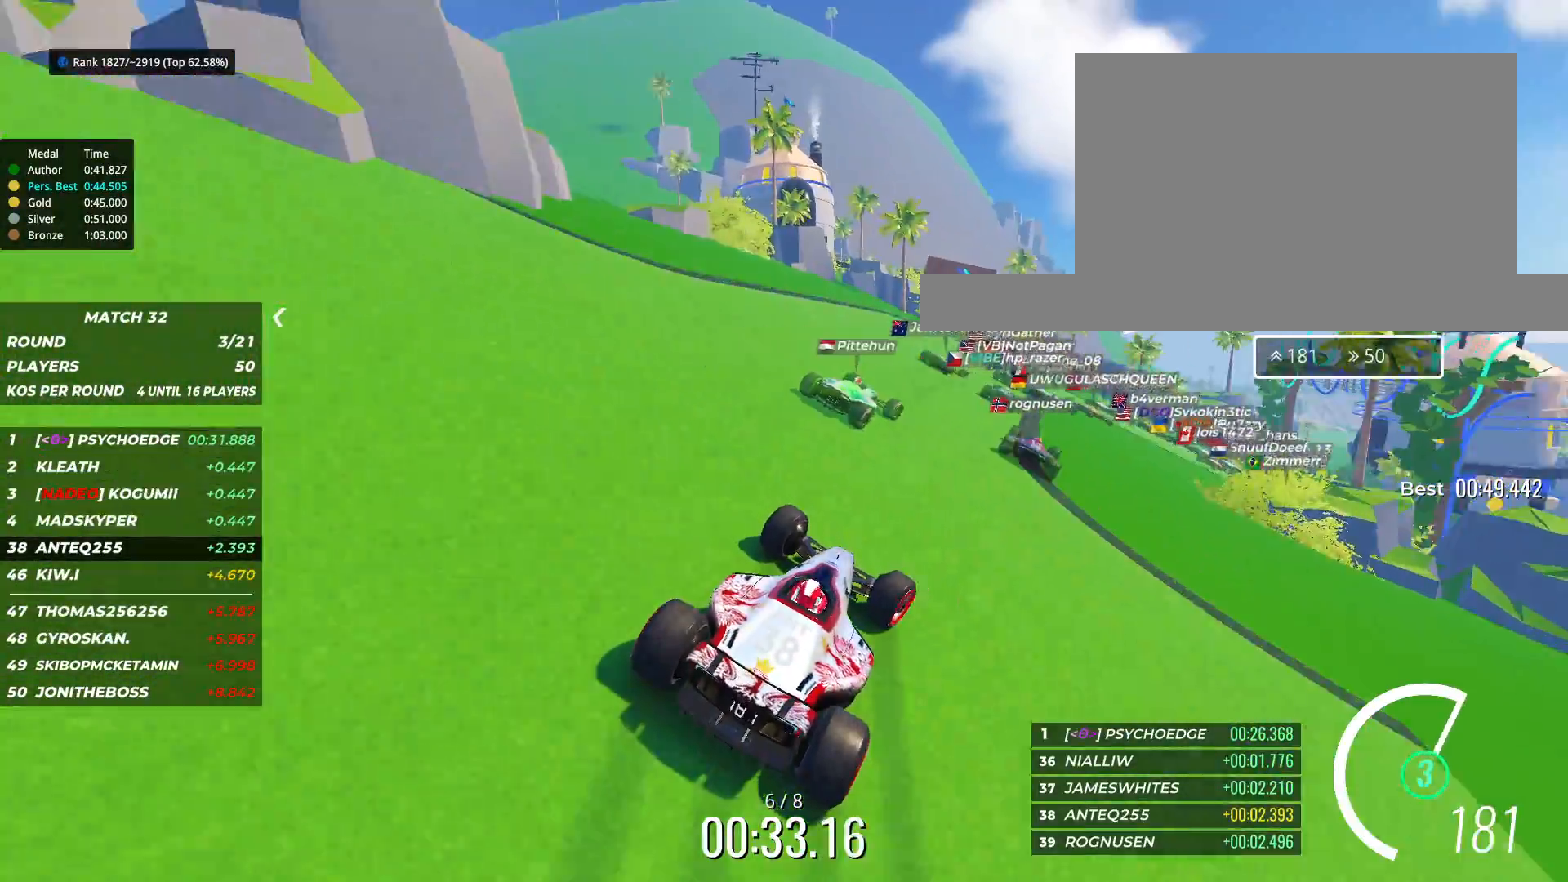
{"keys": ["up"], "events": [[50, "right", "down"], [117, "right", "up"]]}
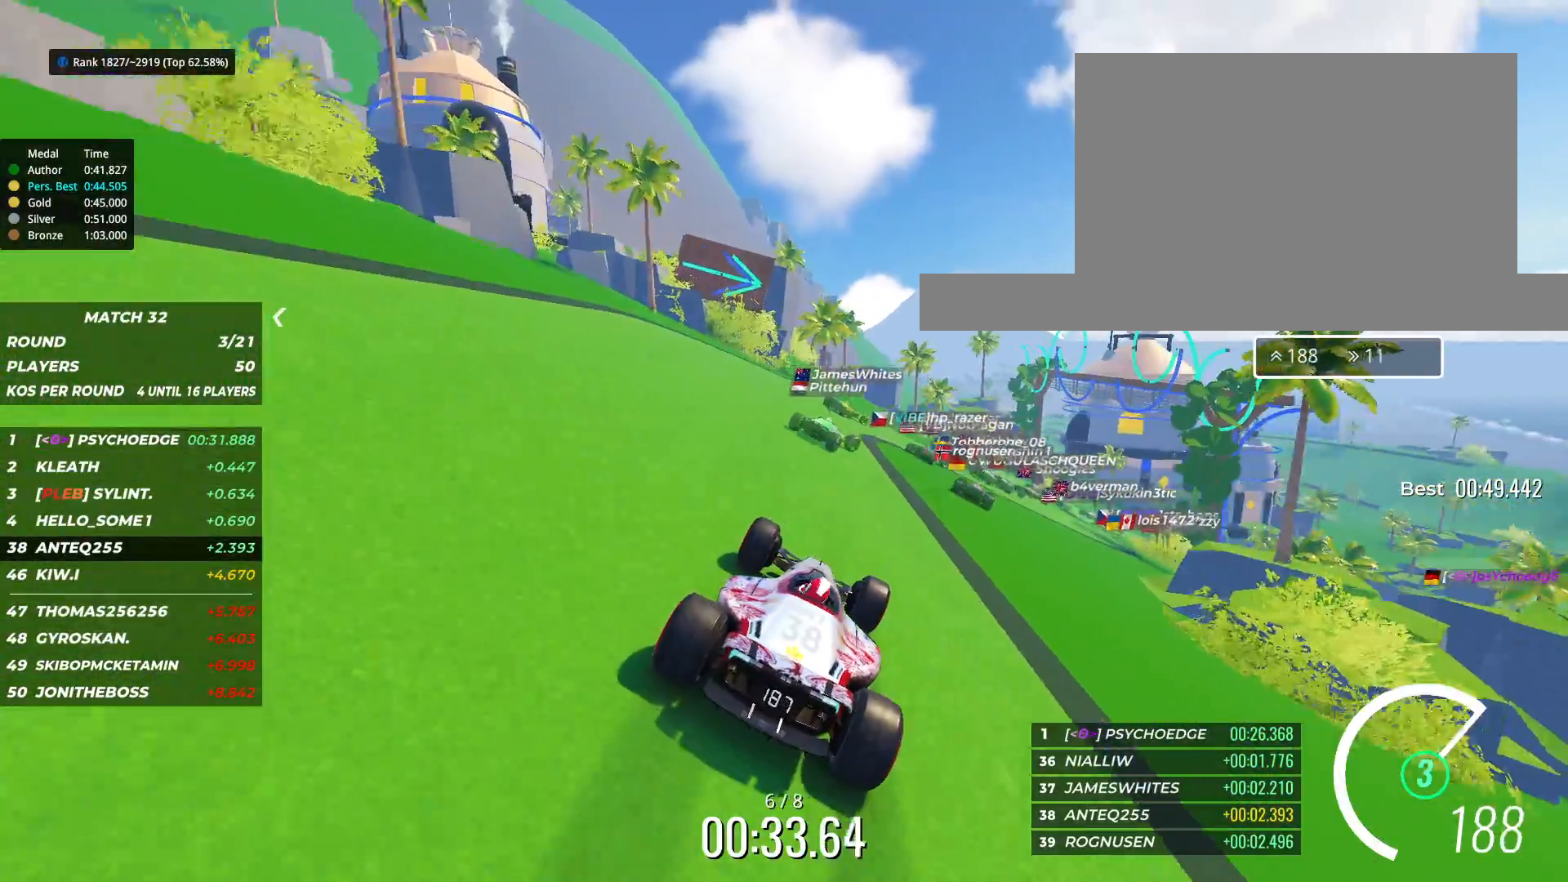
{"keys": ["right", "up"], "events": [[150, "right", "down"]]}
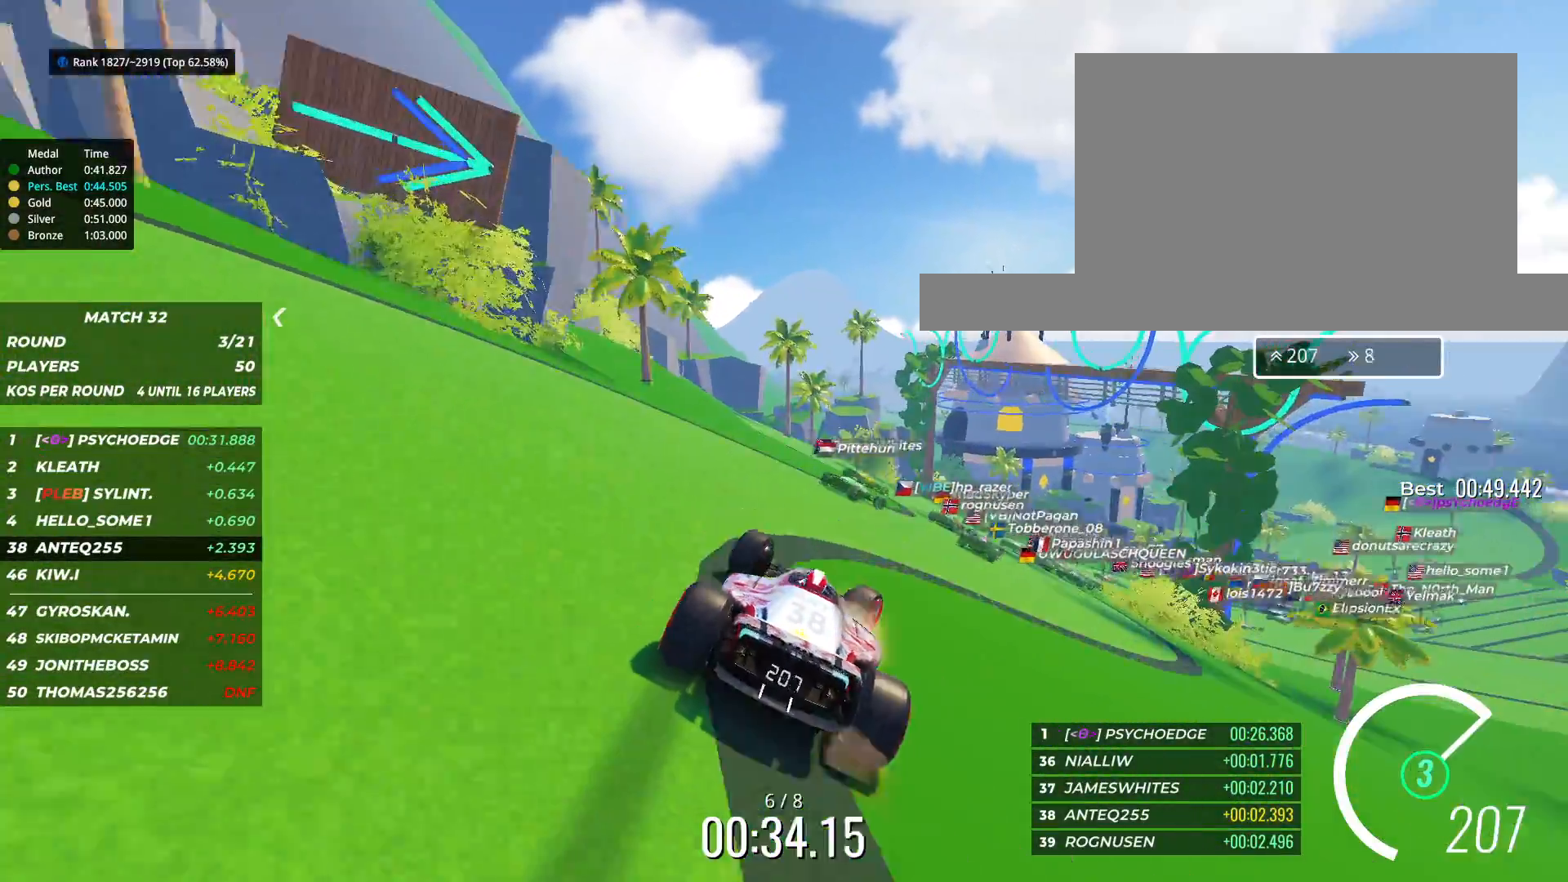
{"keys": ["right", "up"], "events": []}
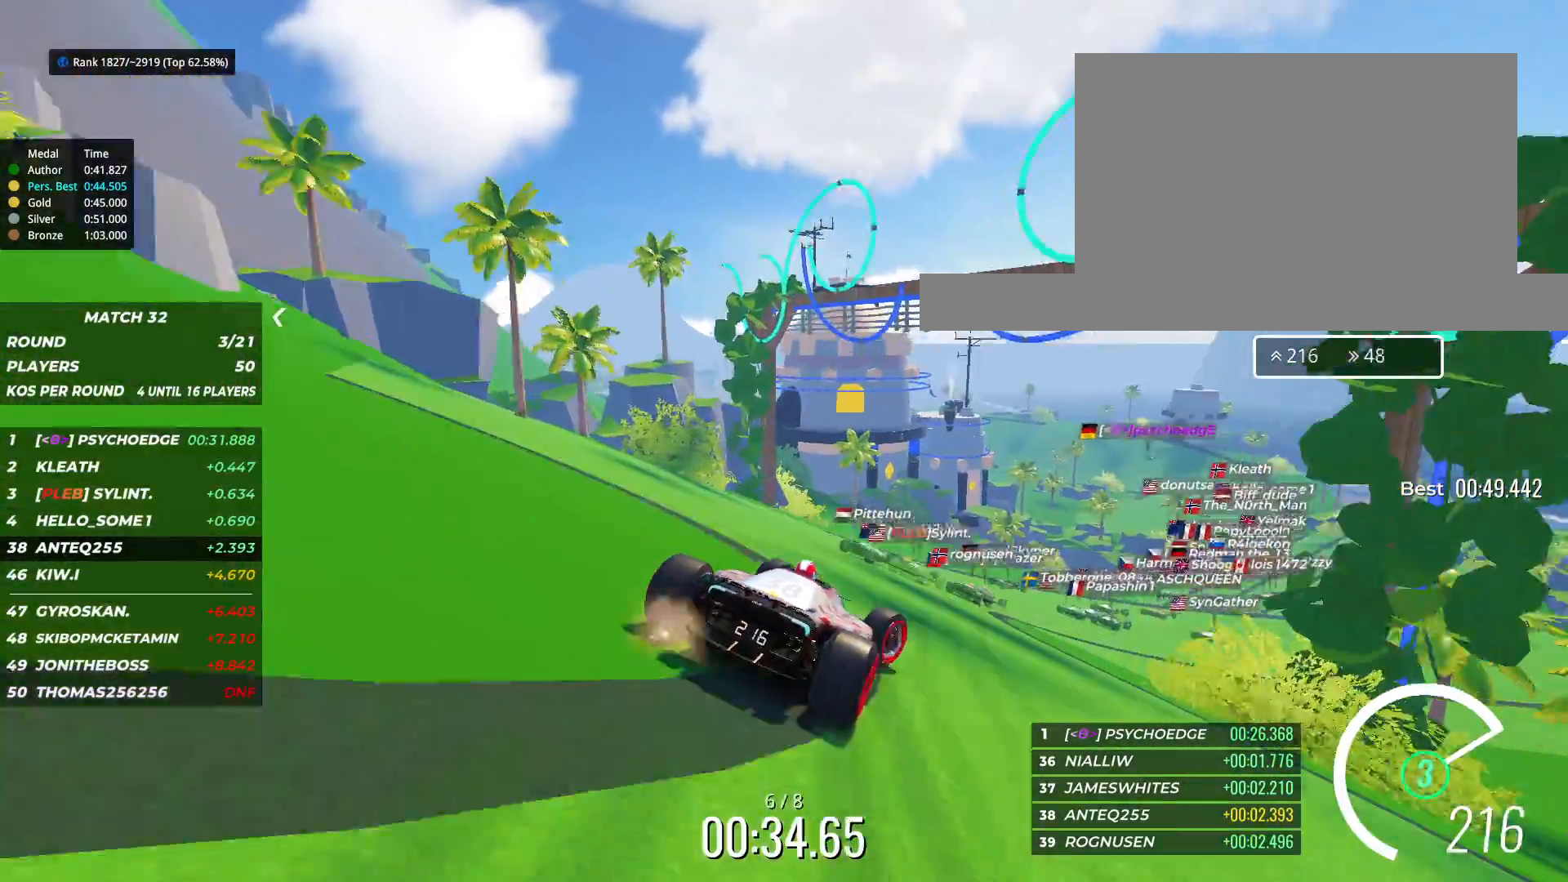
{"keys": ["up"], "events": [[400, "right", "up"]]}
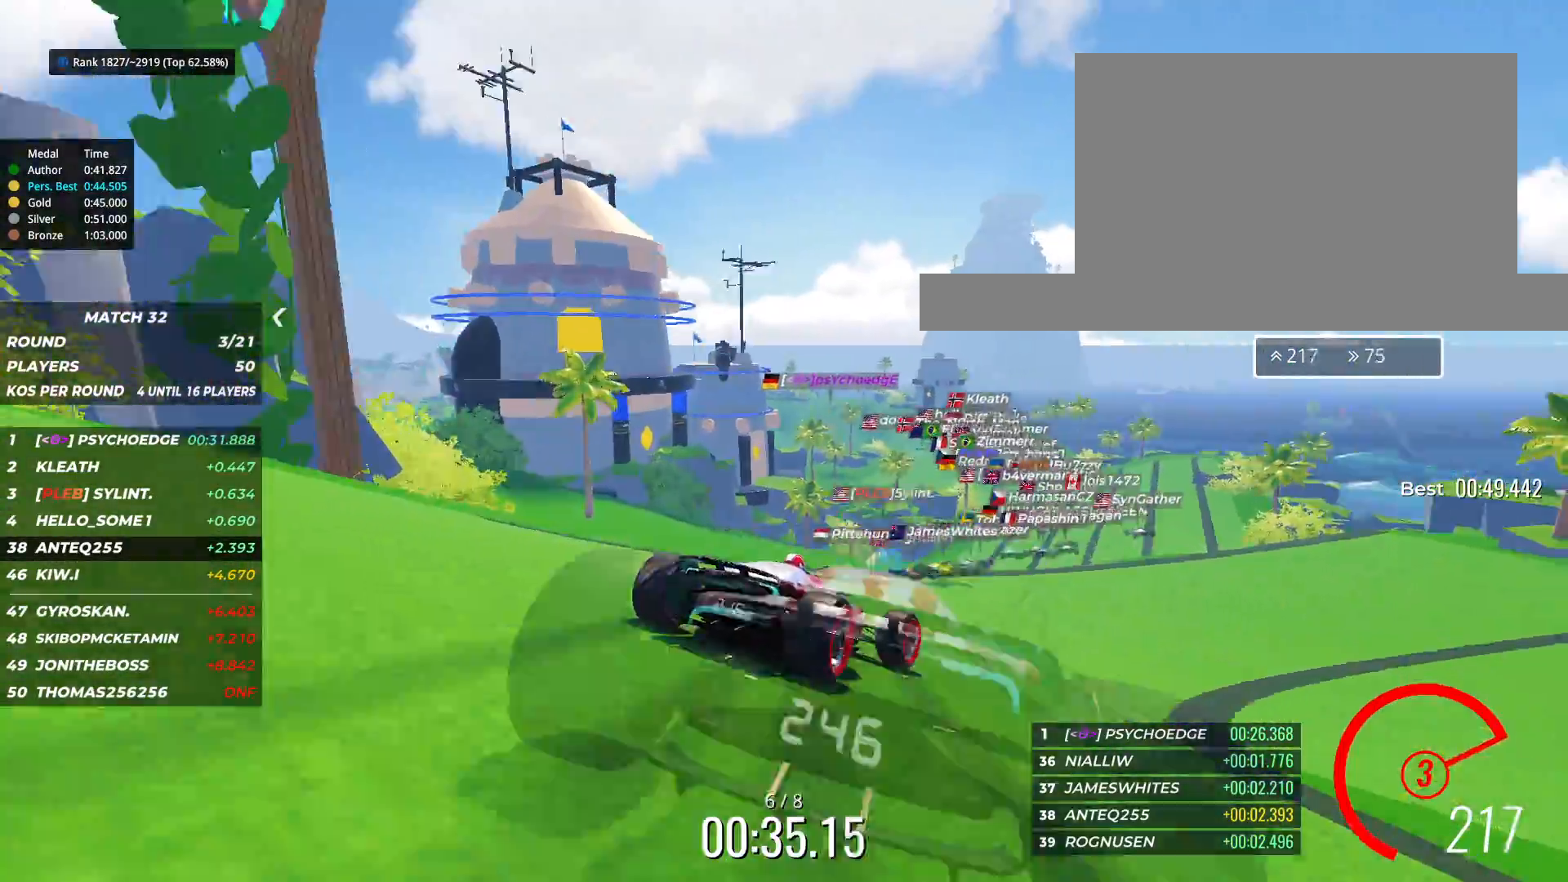
{"keys": ["up"], "events": [[83, "right", "down"], [150, "right", "up"]]}
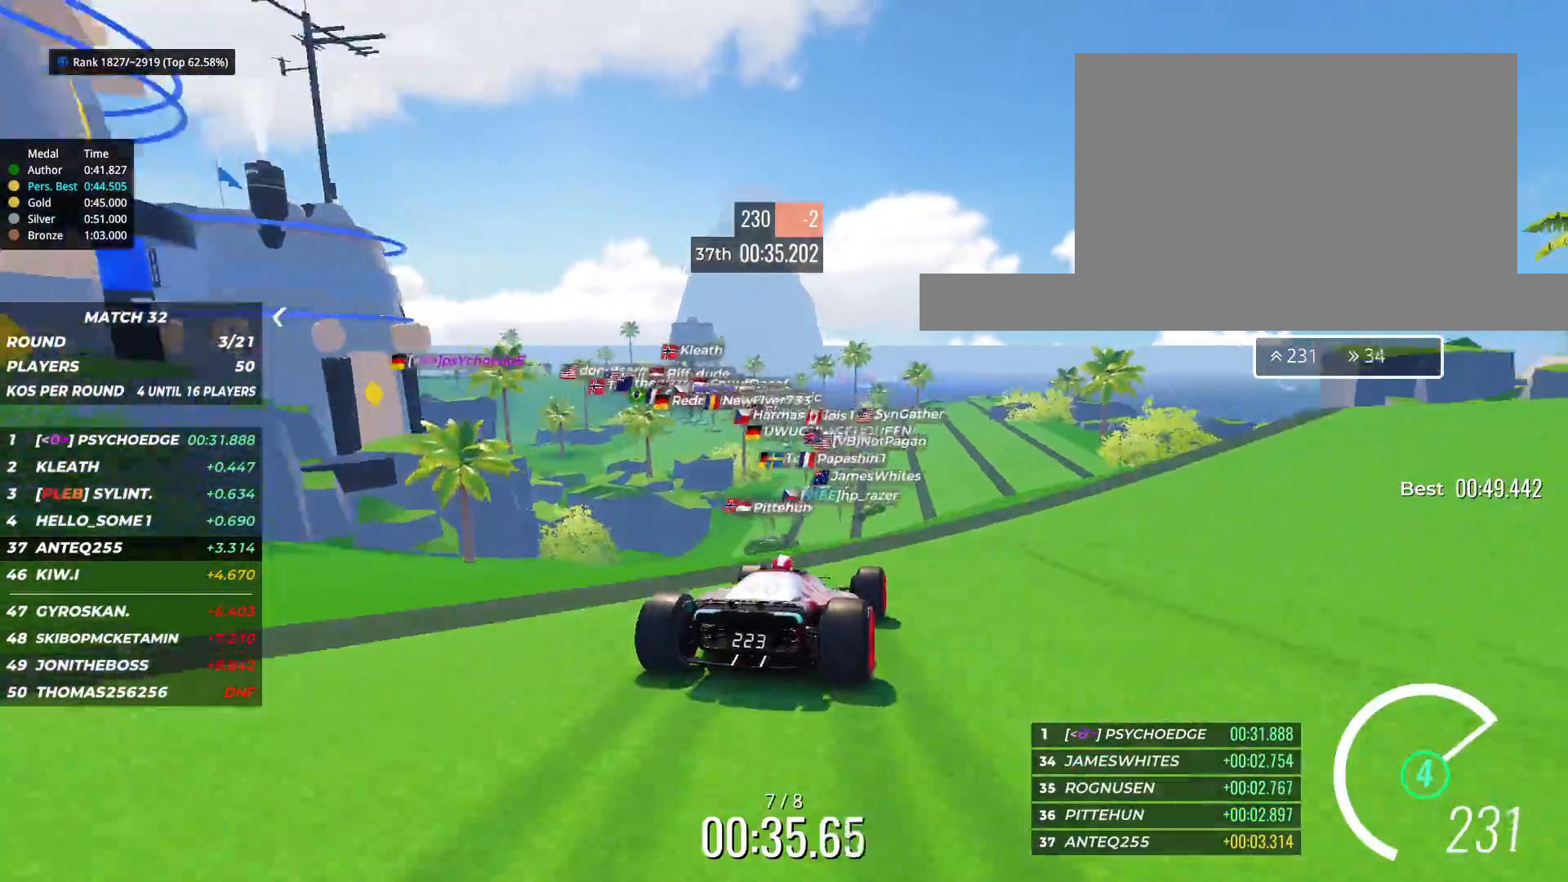
{"keys": ["left", "up"], "events": [[300, "left", "down"]]}
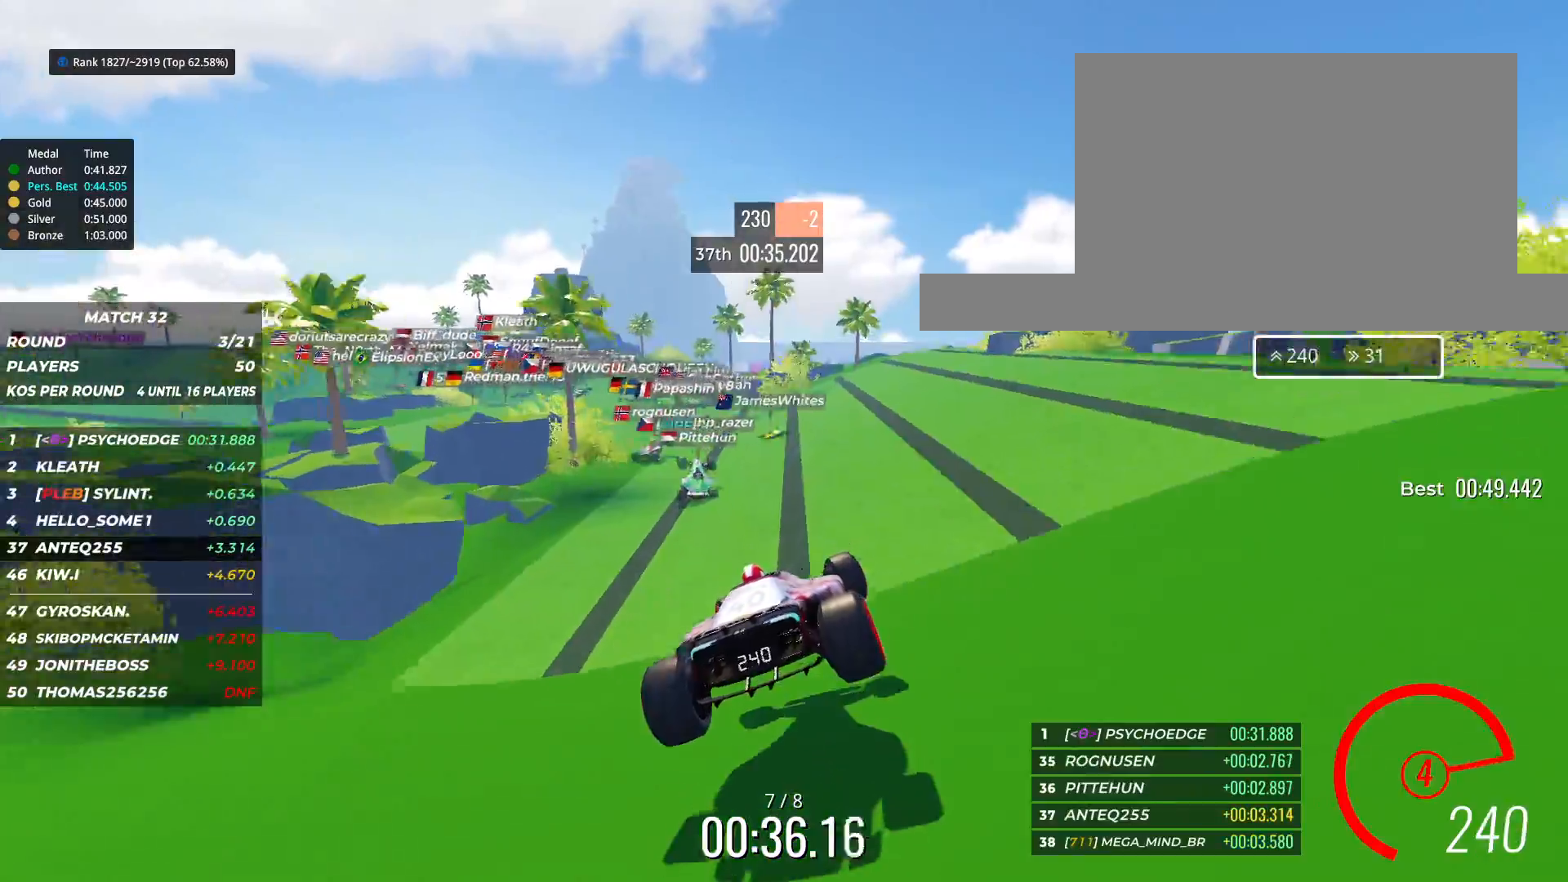
{"keys": ["left", "up"], "events": []}
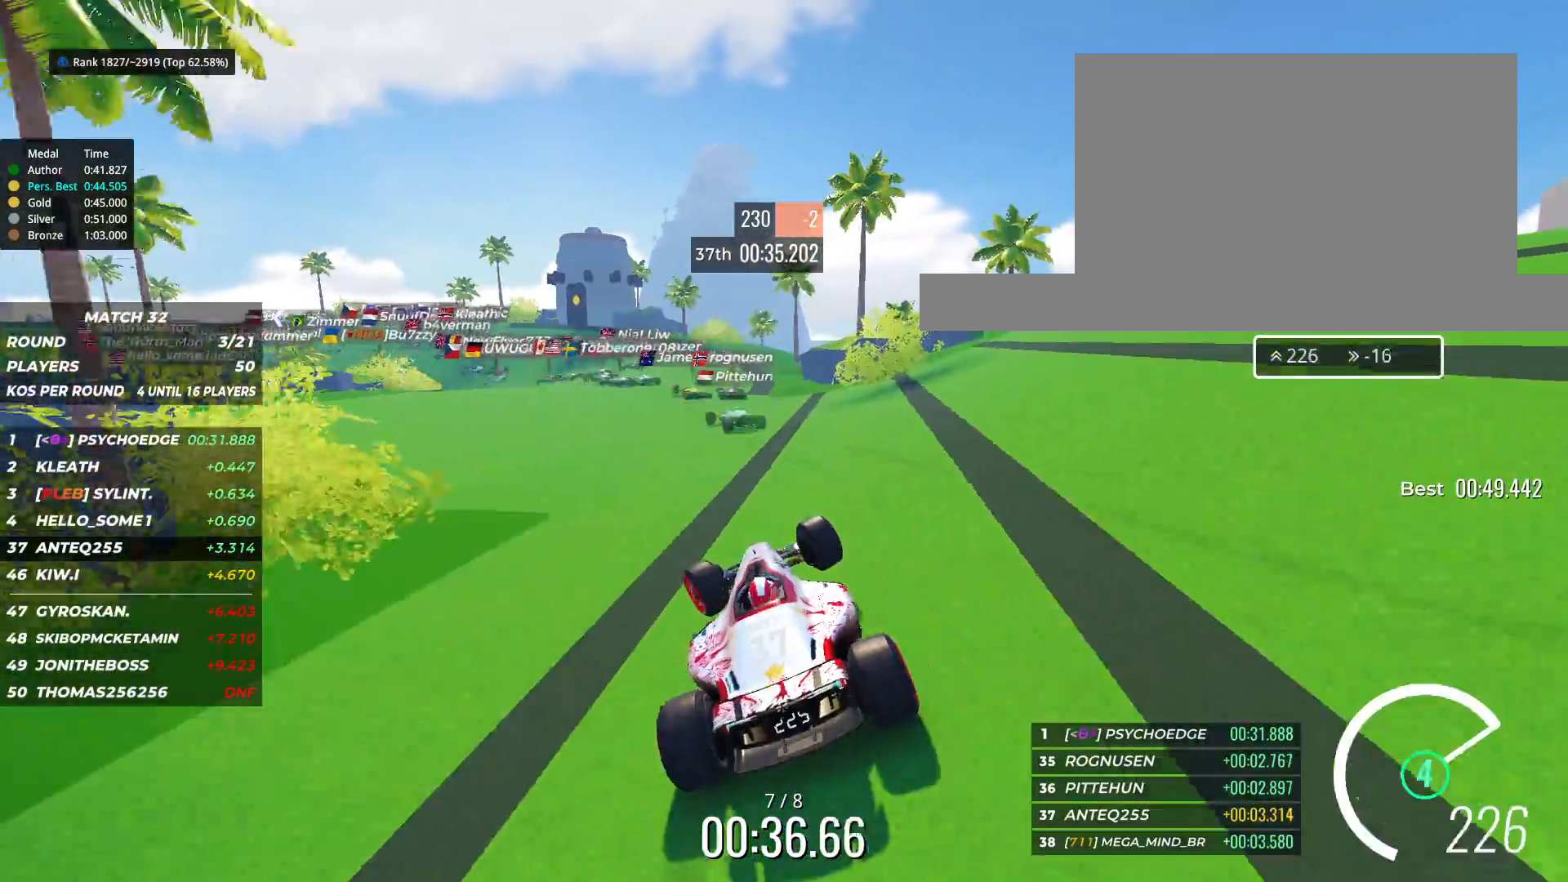
{"keys": ["left", "up"], "events": []}